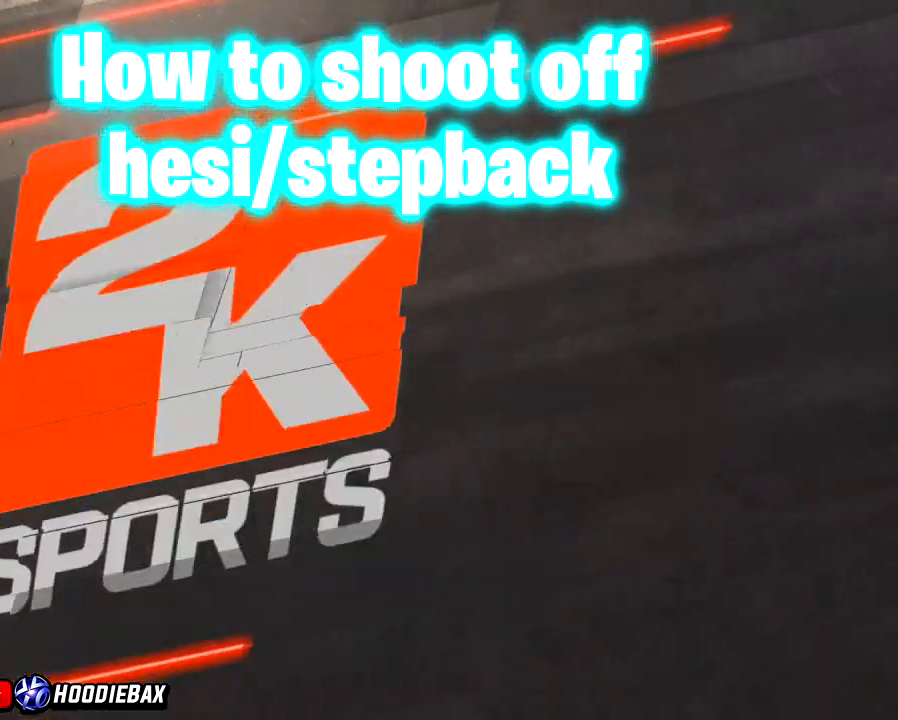
Gameplay with a controller (PlayStation layout); each line is a JSON object with the inputs held at the frame after it. "events" lists button and stick changes between this image and that frame as [ms after this image, input, new state], when the widget could be followed in between. Not read: L3 R3.
{"buttons": [], "left_stick": "center", "right_stick": "center", "events": []}
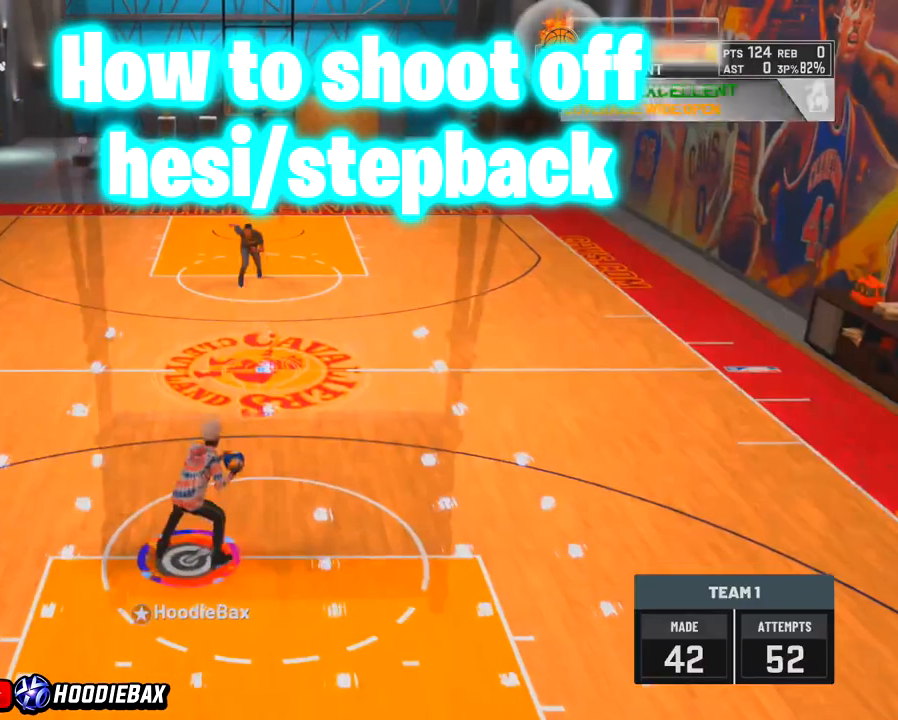
{"buttons": [], "left_stick": "center", "right_stick": "center", "events": []}
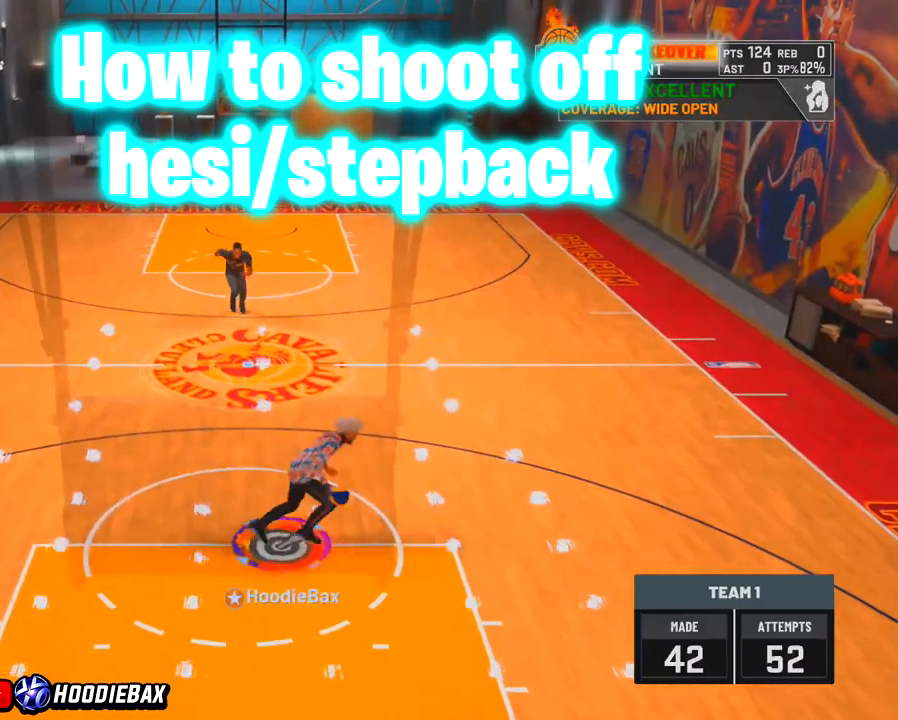
{"buttons": ["R2"], "left_stick": "right", "right_stick": "center", "events": [[100, "R2", "down"], [100, "left_stick", "up-right"], [267, "left_stick", "right"]]}
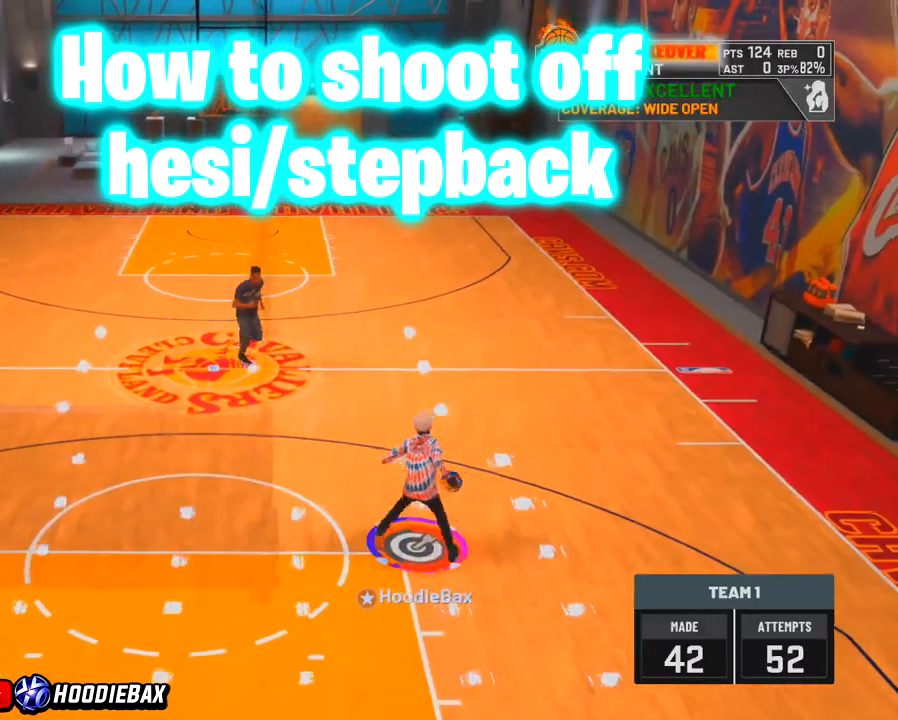
{"buttons": ["R2"], "left_stick": "right", "right_stick": "center", "events": []}
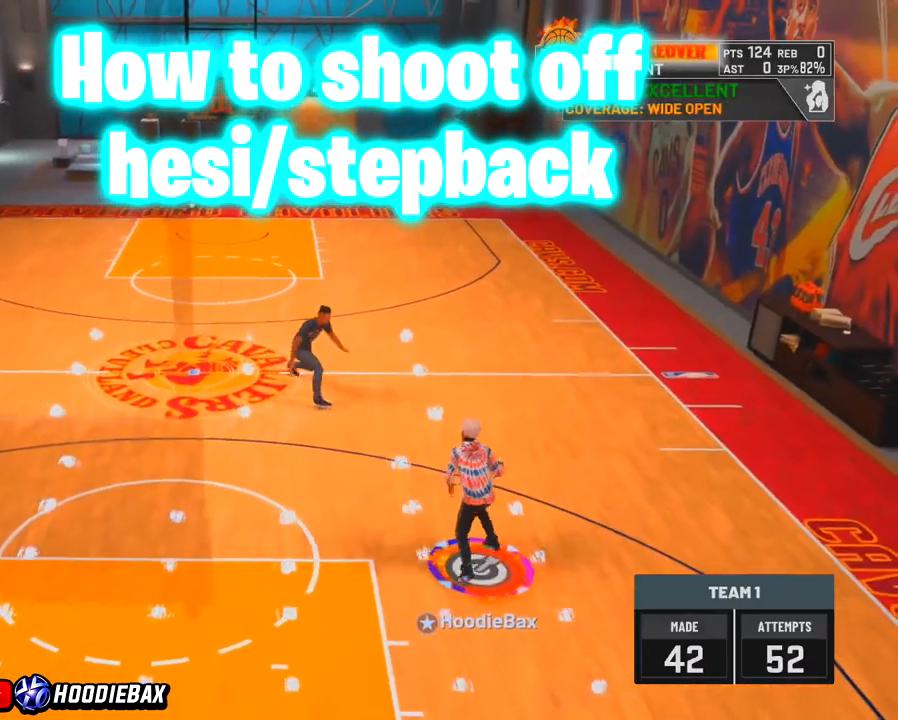
{"buttons": ["R2"], "left_stick": "up", "right_stick": "center", "events": [[234, "left_stick", "up"]]}
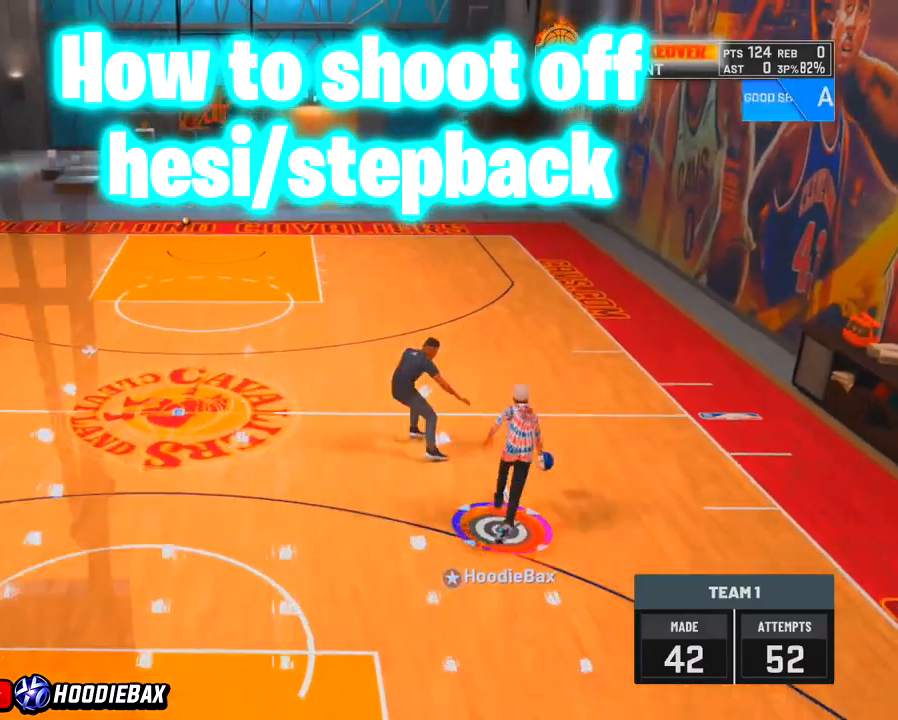
{"buttons": ["R2"], "left_stick": "up", "right_stick": "center", "events": []}
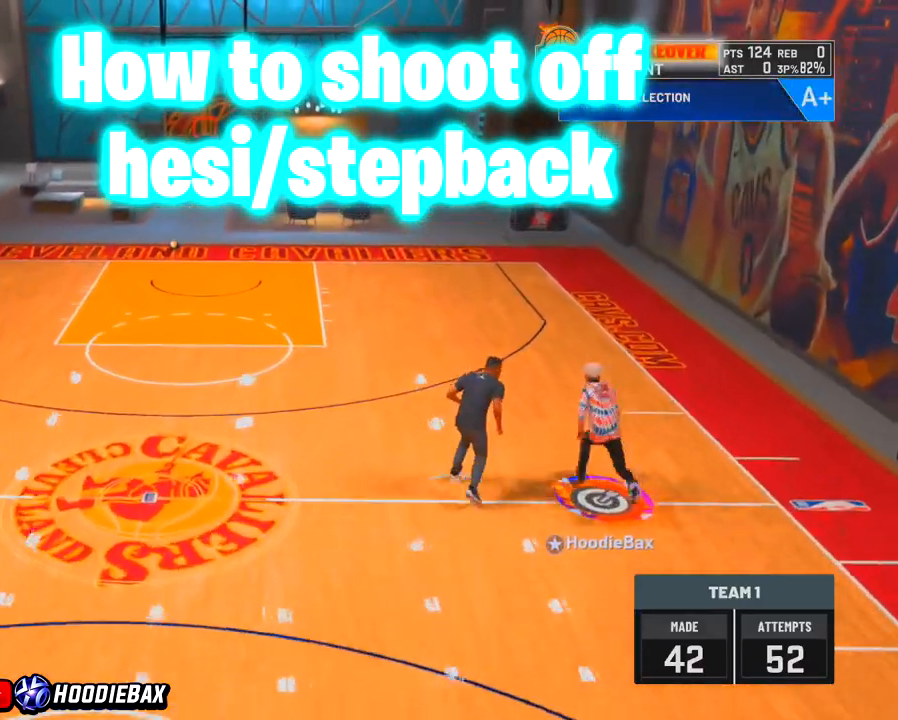
{"buttons": ["R2"], "left_stick": "up", "right_stick": "center", "events": []}